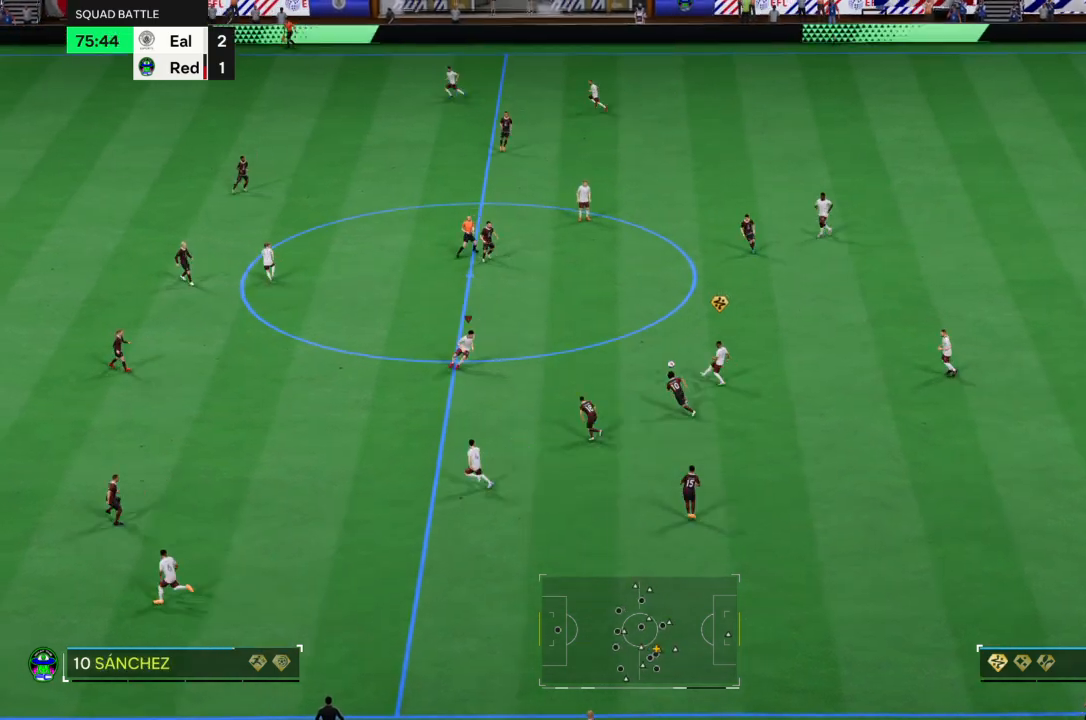
Gameplay with a controller (PlayStation layout); each line is a JSON object with the inputs held at the frame after it. "events" lists button and stick changes between this image and that frame as [ms after this image, input, new state], when the widget could be followed in between. Not read: L3 R3.
{"buttons": ["R2"], "left_stick": "left", "right_stick": "center", "events": [[434, "R2", "down"]]}
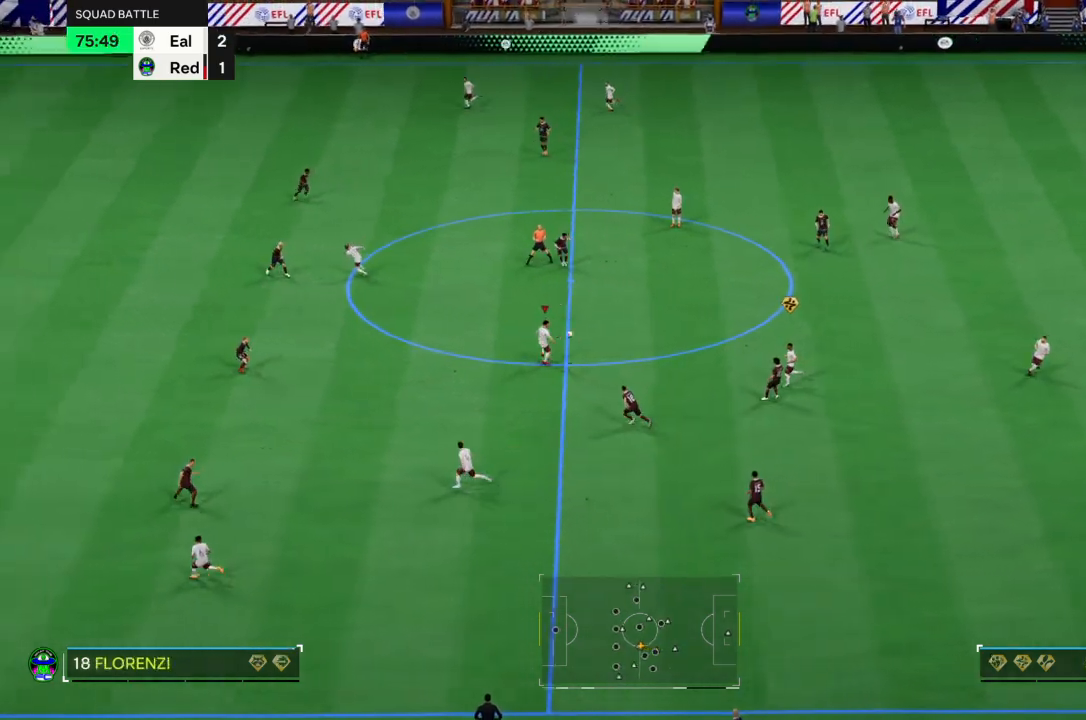
{"buttons": ["R2"], "left_stick": "left", "right_stick": "center", "events": []}
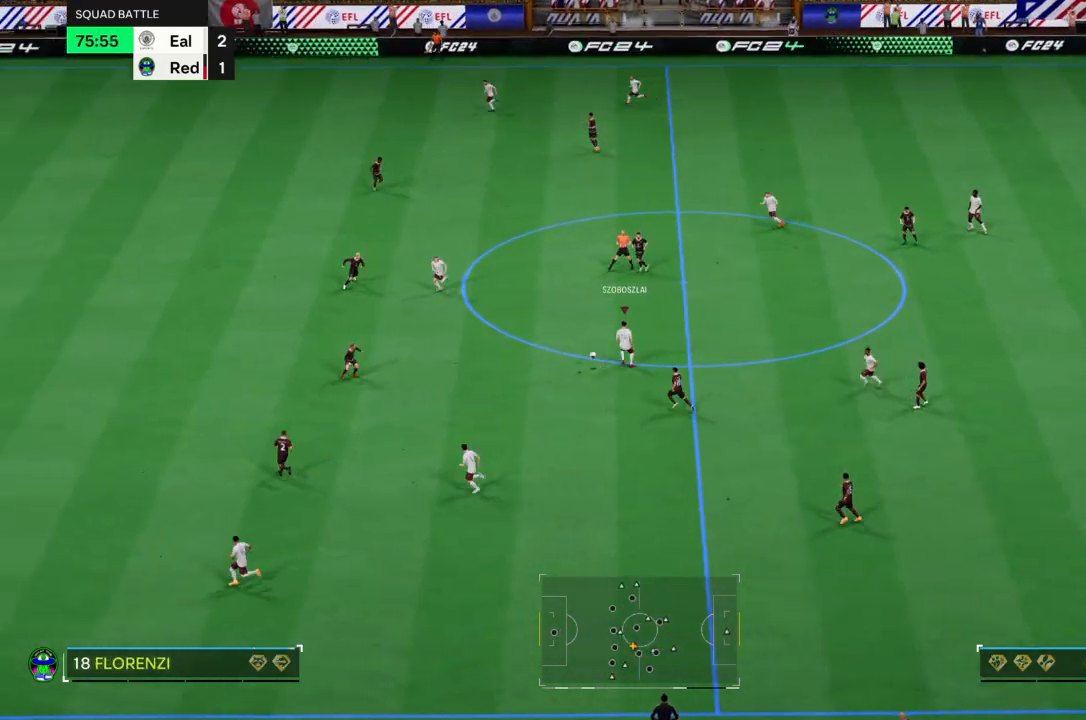
{"buttons": [], "left_stick": "left", "right_stick": "center", "events": [[67, "R2", "up"]]}
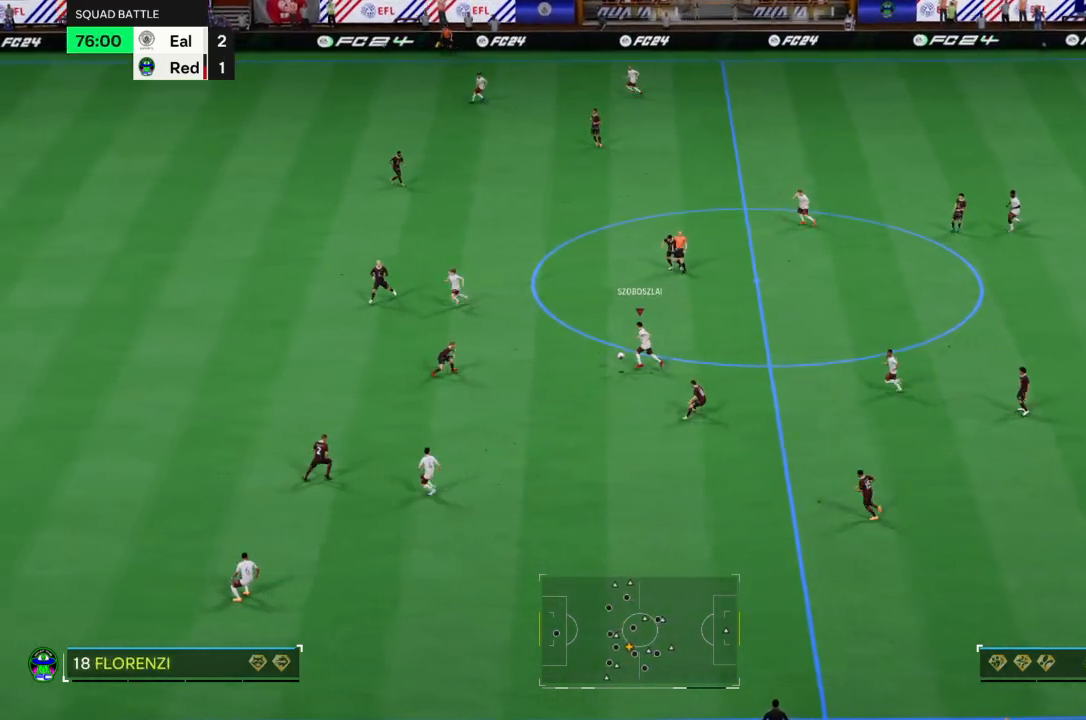
{"buttons": ["R2"], "left_stick": "left", "right_stick": "center", "events": [[201, "R2", "down"]]}
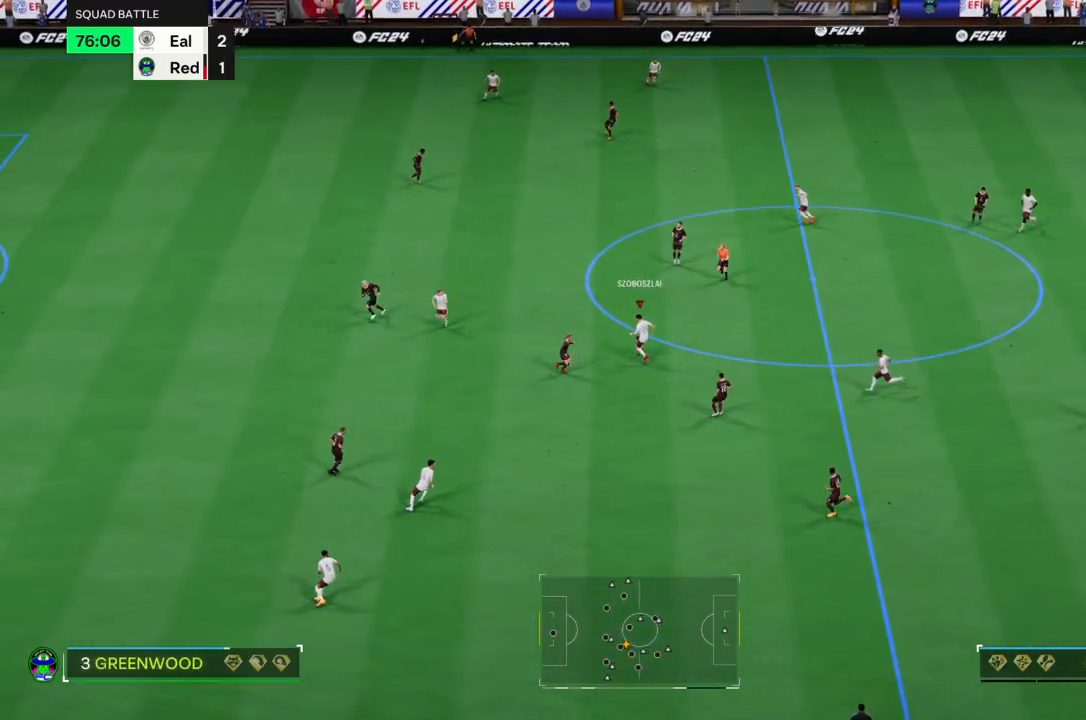
{"buttons": [], "left_stick": "left", "right_stick": "center", "events": [[400, "R2", "up"]]}
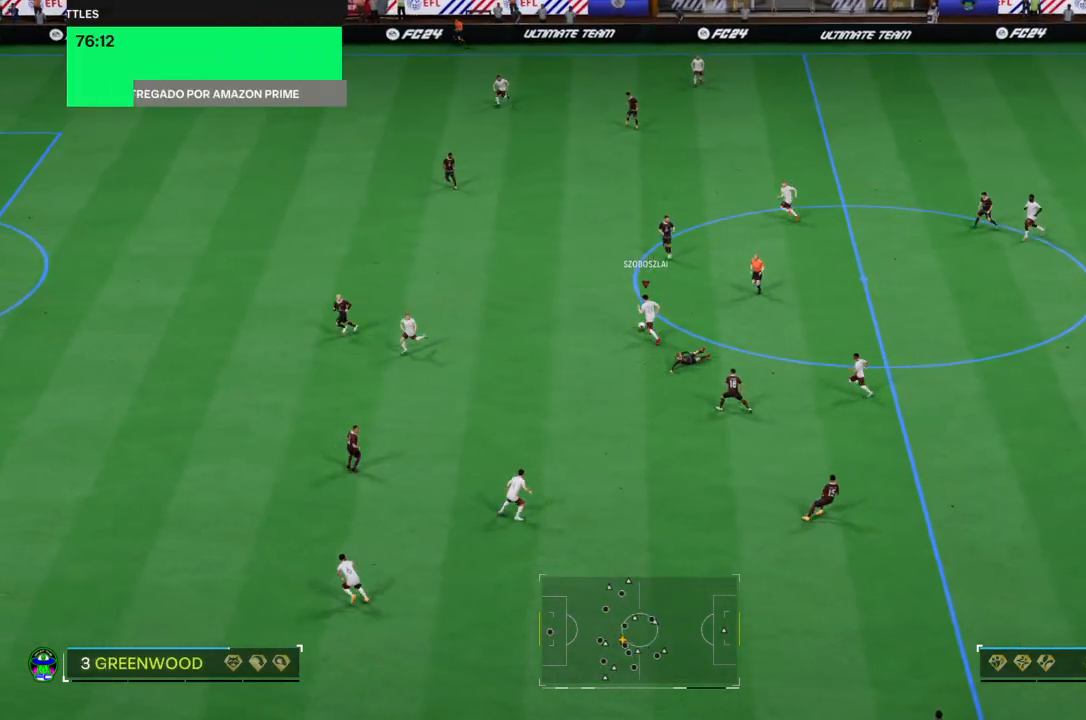
{"buttons": ["TRIANGLE"], "left_stick": "down-left", "right_stick": "center", "events": [[134, "R2", "down"], [367, "R2", "up"], [367, "left_stick", "down-left"], [501, "TRIANGLE", "down"]]}